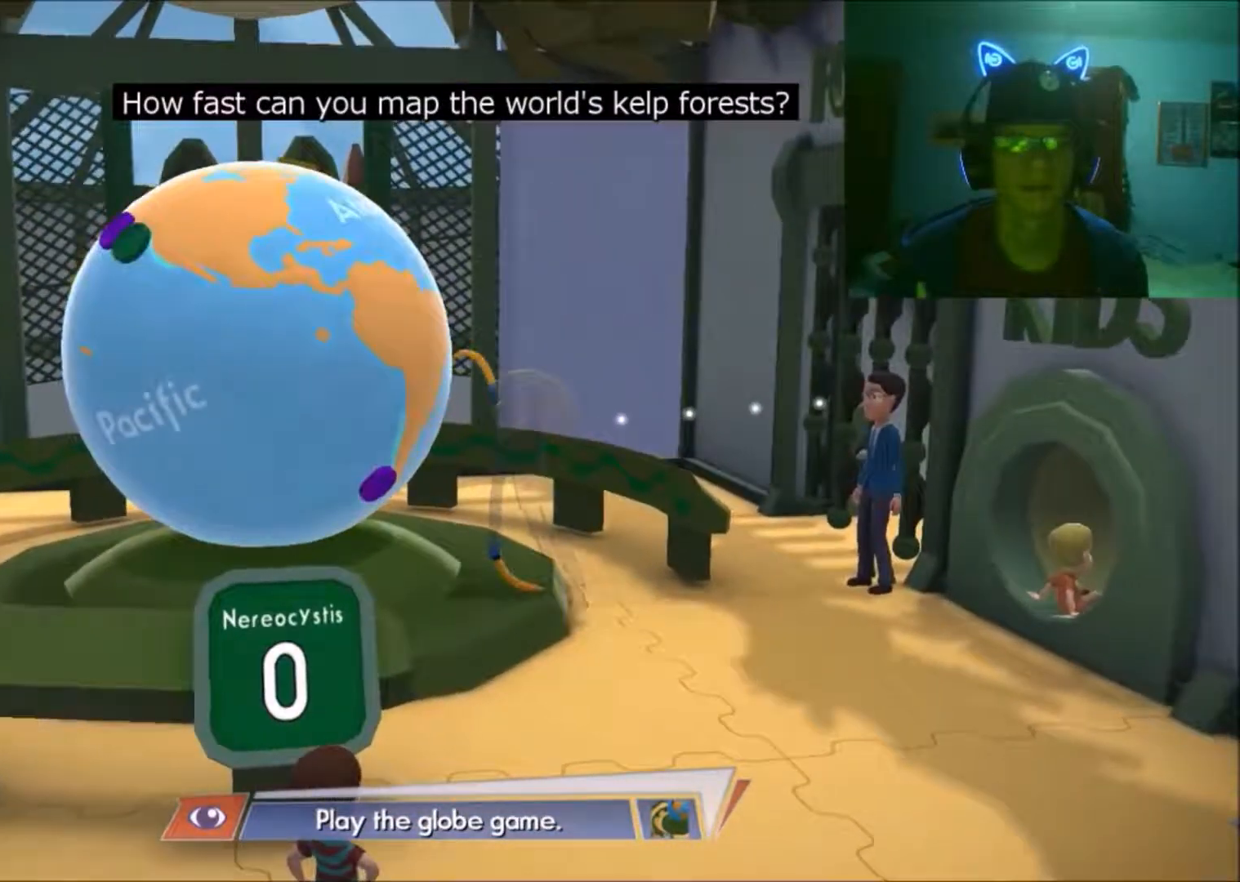
Gameplay with a controller (Xbox layout); each line is a JSON object with the inputs held at the frame after it. "events" lists button and stick changes between this image and that frame as [ms after this image, input, new state], when the widget could be followed in between. Not read: L2 L3 R2 R3.
{"buttons": [], "left_stick": "center", "right_stick": "up", "events": [[233, "right_stick", "up"]]}
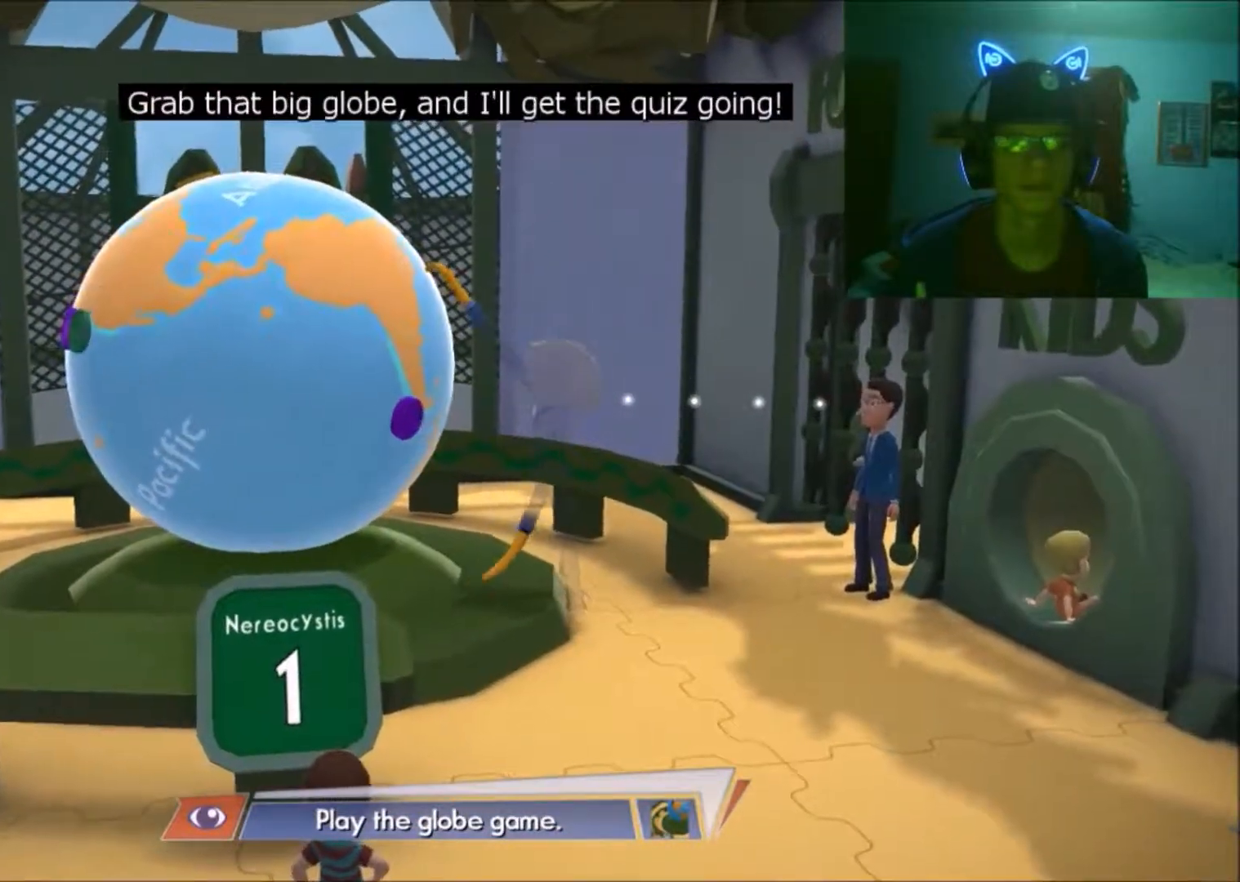
{"buttons": [], "left_stick": "center", "right_stick": "down-right", "events": [[233, "right_stick", "down-right"]]}
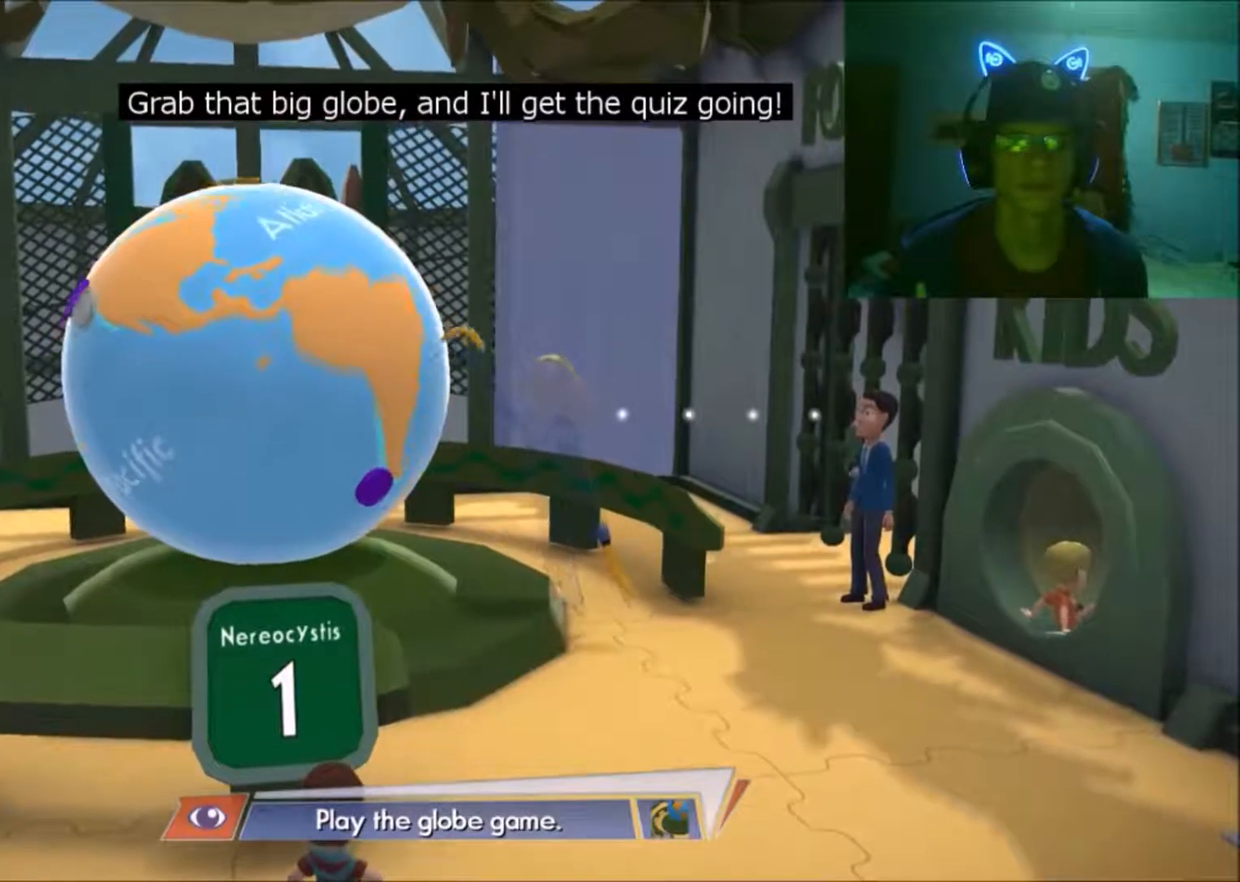
{"buttons": [], "left_stick": "center", "right_stick": "down-left", "events": [[83, "right_stick", "down"], [300, "right_stick", "down-left"]]}
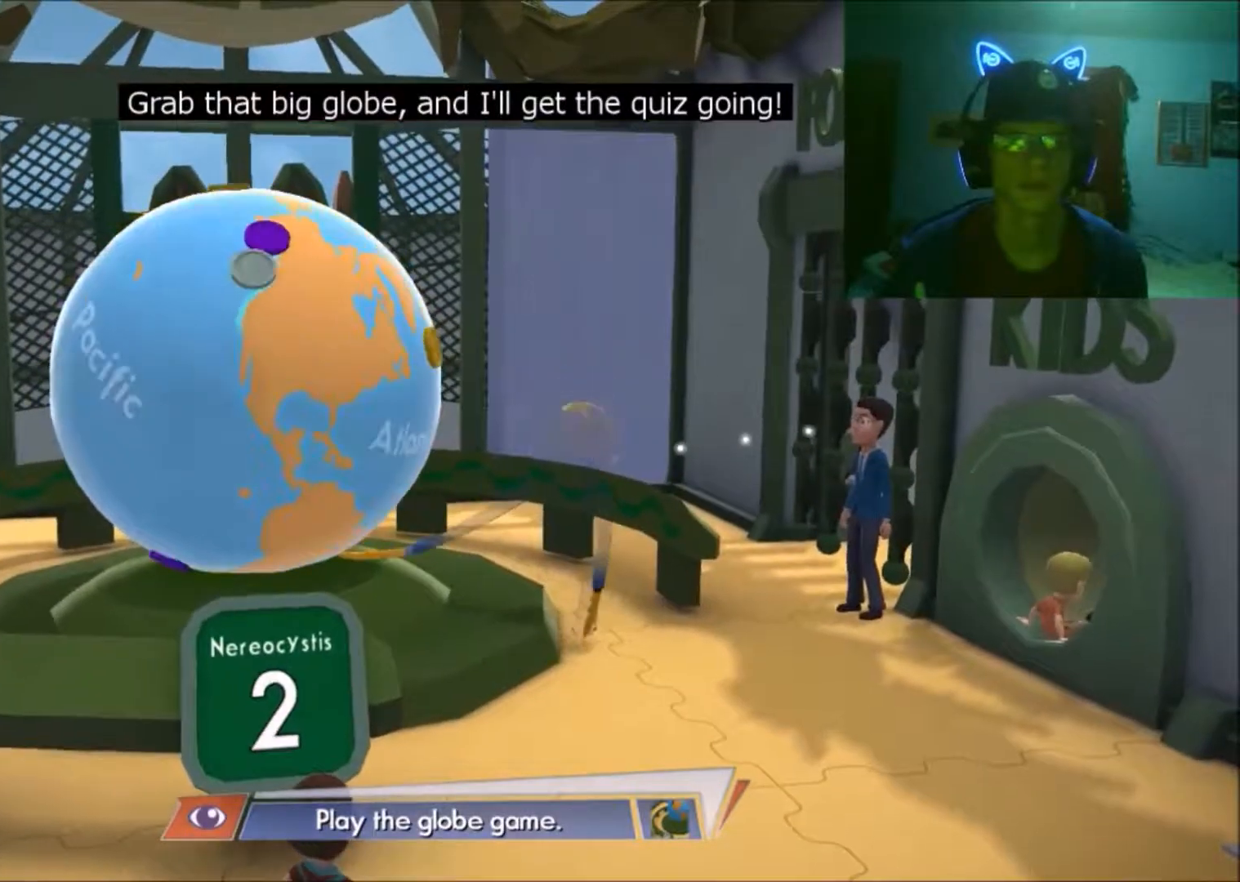
{"buttons": [], "left_stick": "center", "right_stick": "up-left", "events": [[83, "right_stick", "left"], [383, "right_stick", "up-left"]]}
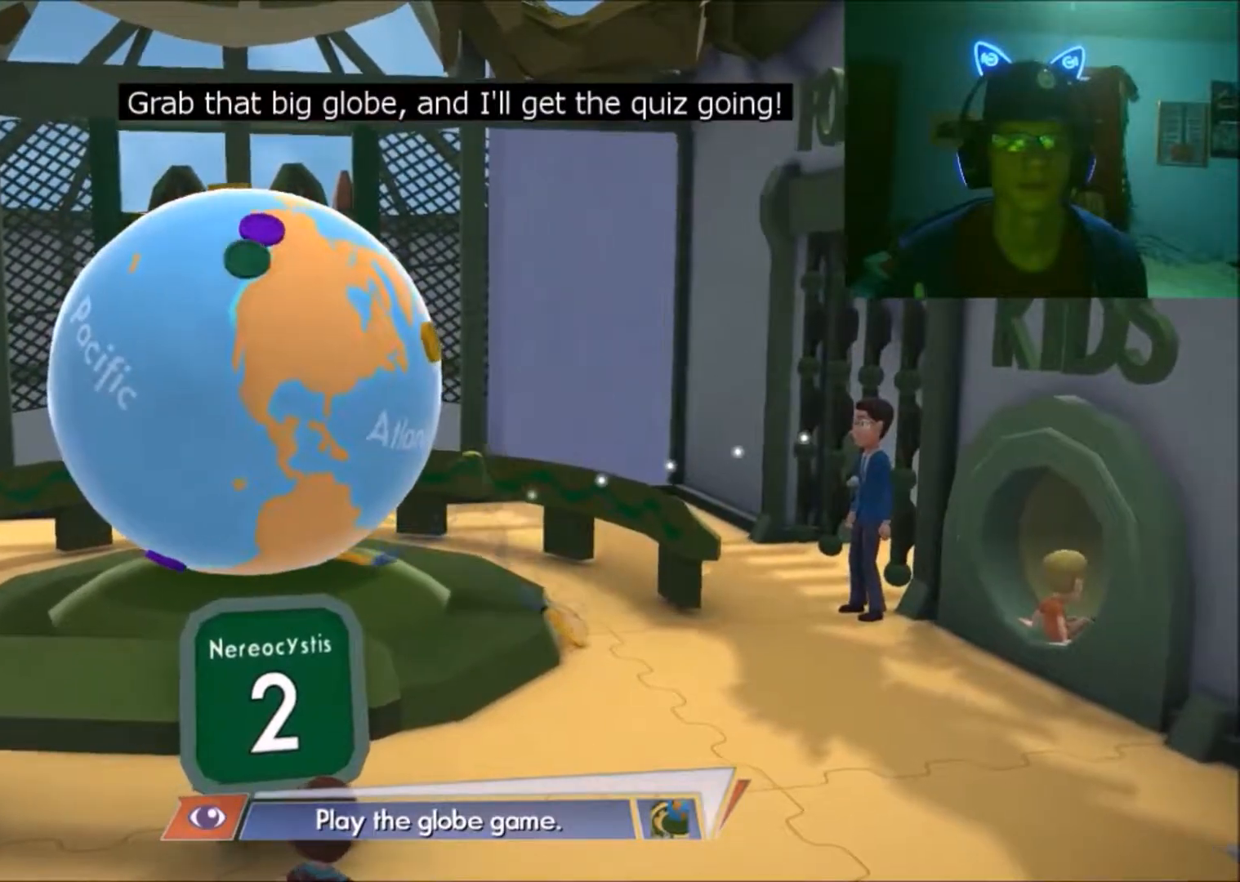
{"buttons": [], "left_stick": "center", "right_stick": "up-left", "events": []}
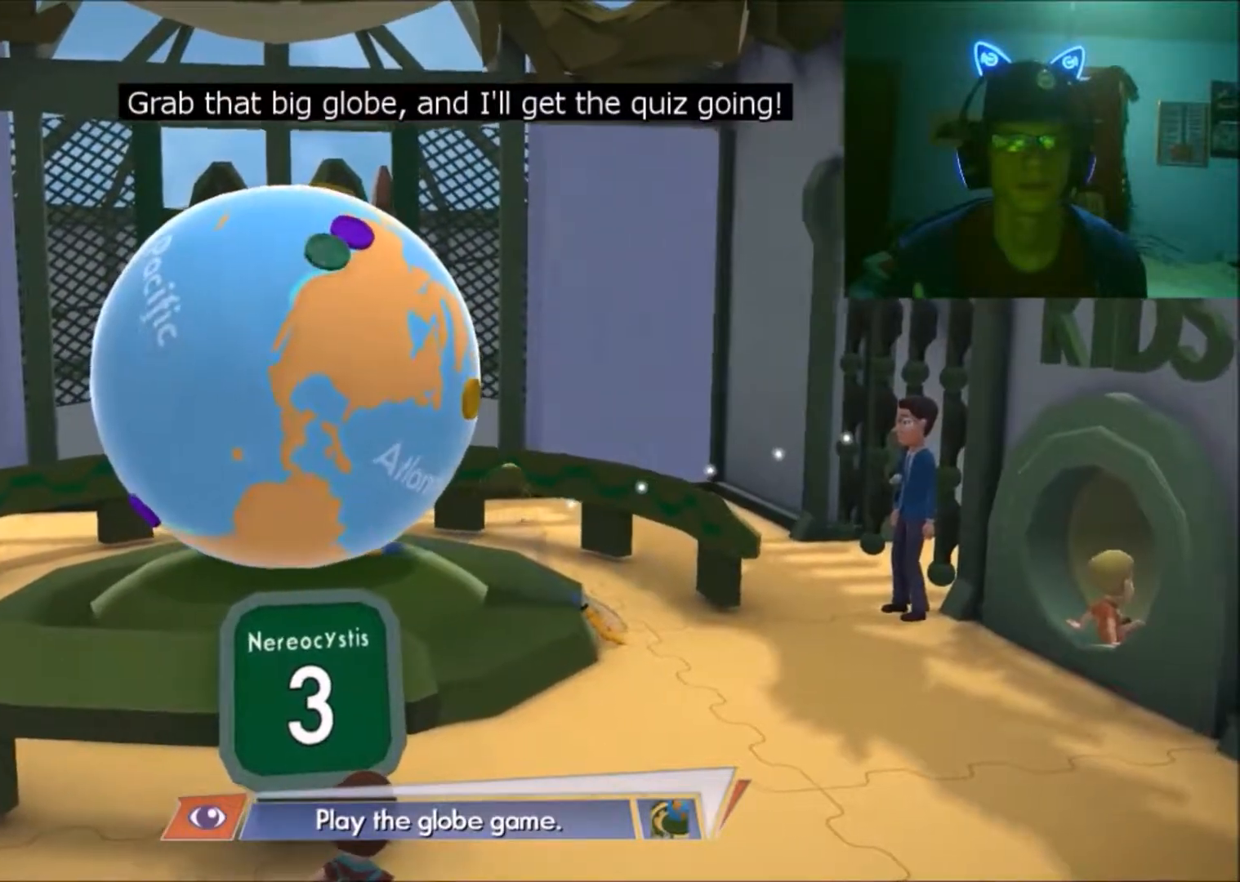
{"buttons": [], "left_stick": "center", "right_stick": "up-left", "events": []}
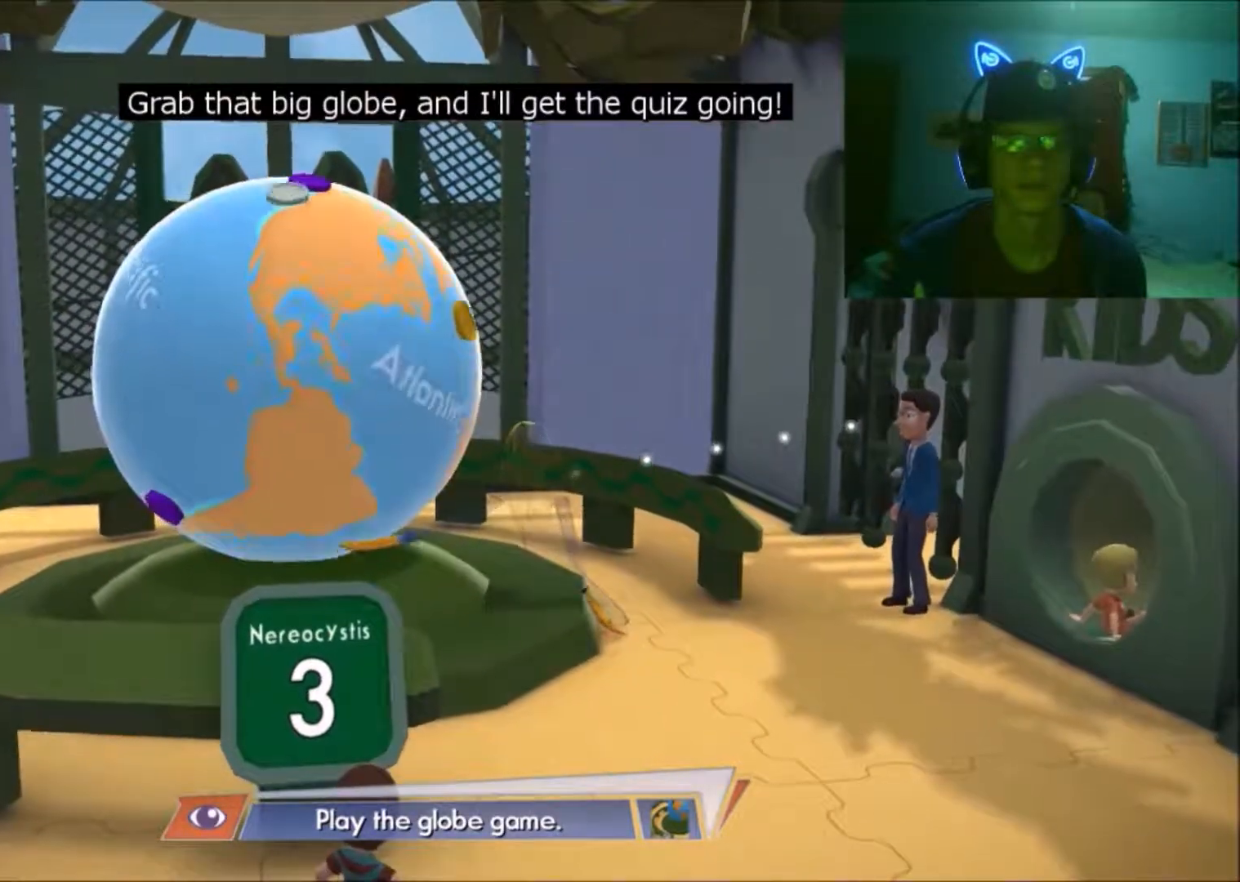
{"buttons": [], "left_stick": "center", "right_stick": "up-left", "events": []}
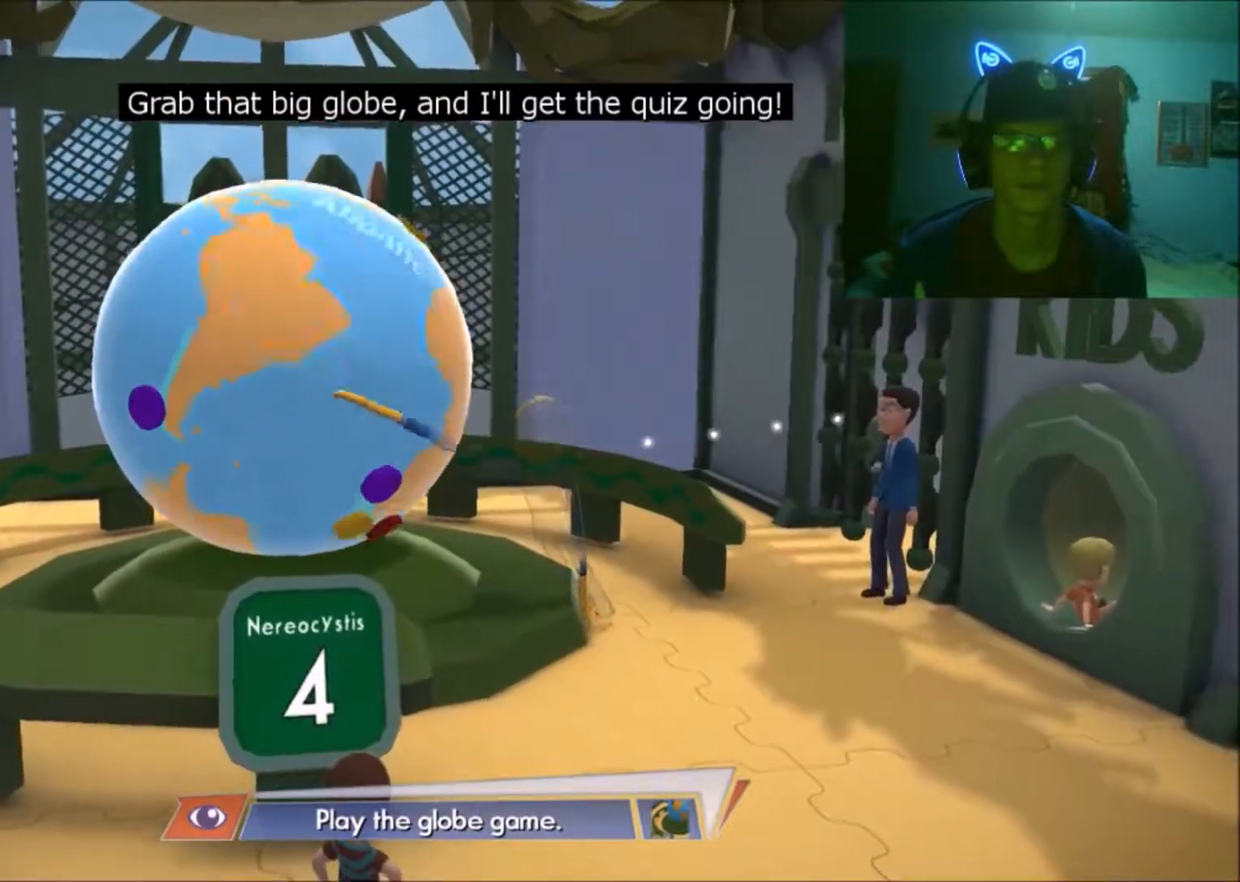
{"buttons": [], "left_stick": "center", "right_stick": "up-left", "events": []}
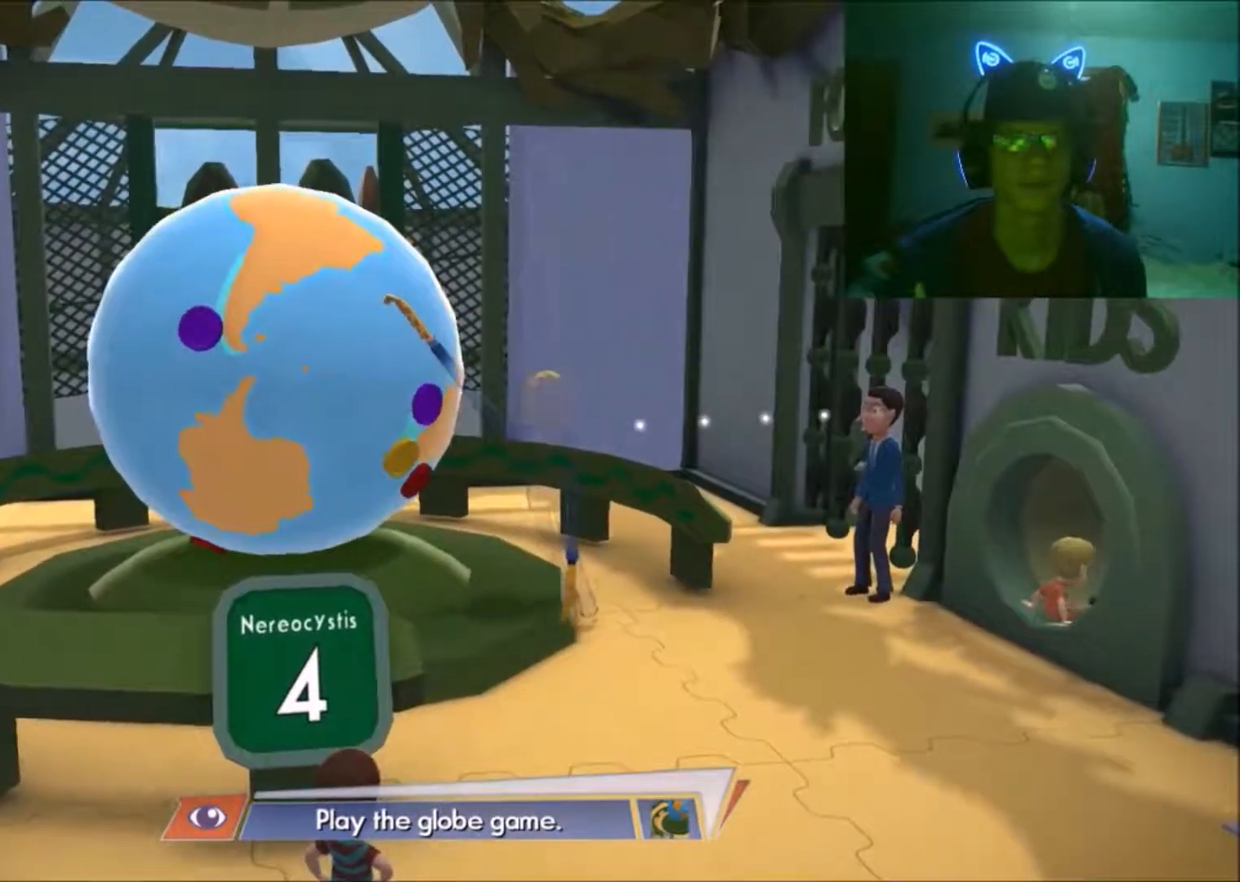
{"buttons": [], "left_stick": "center", "right_stick": "up", "events": [[250, "right_stick", "up"]]}
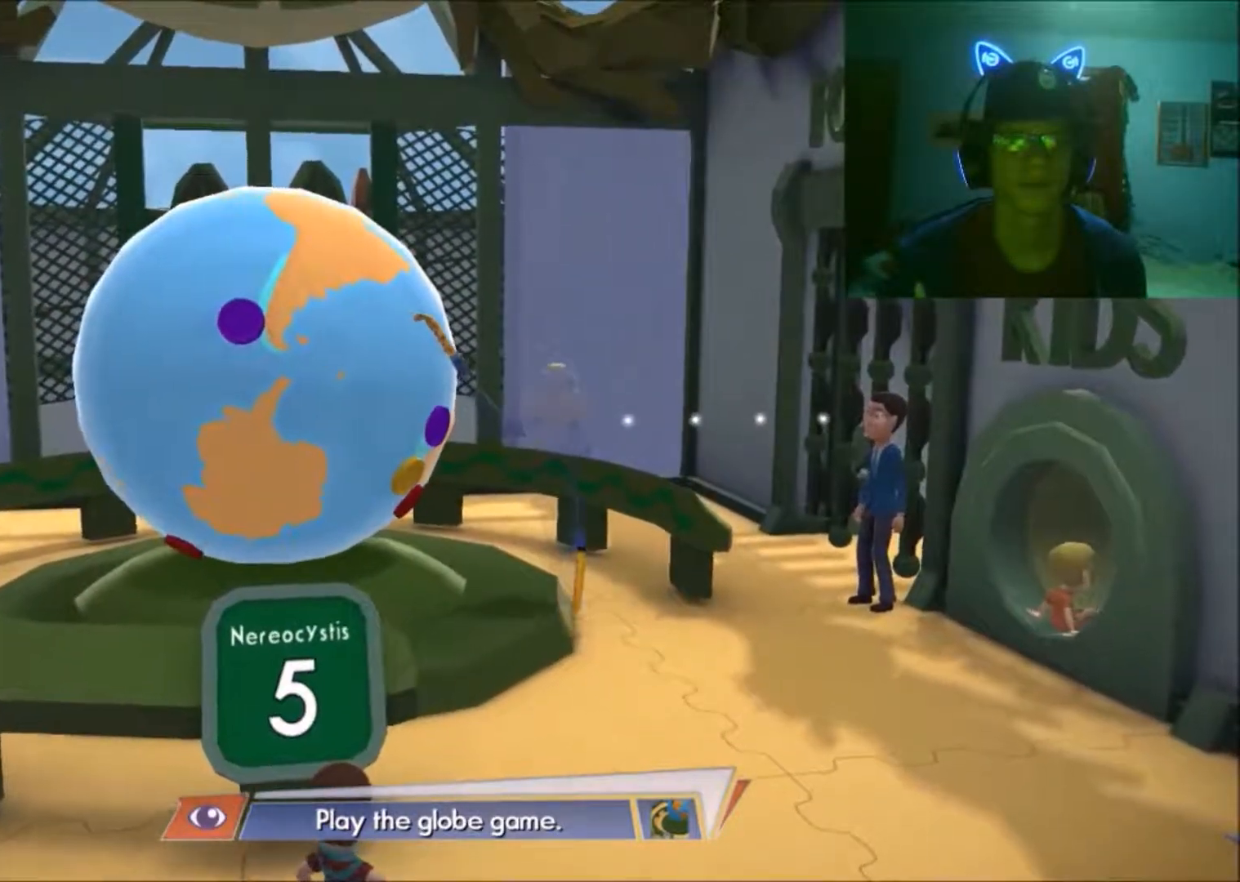
{"buttons": [], "left_stick": "center", "right_stick": "center", "events": [[283, "right_stick", "center"]]}
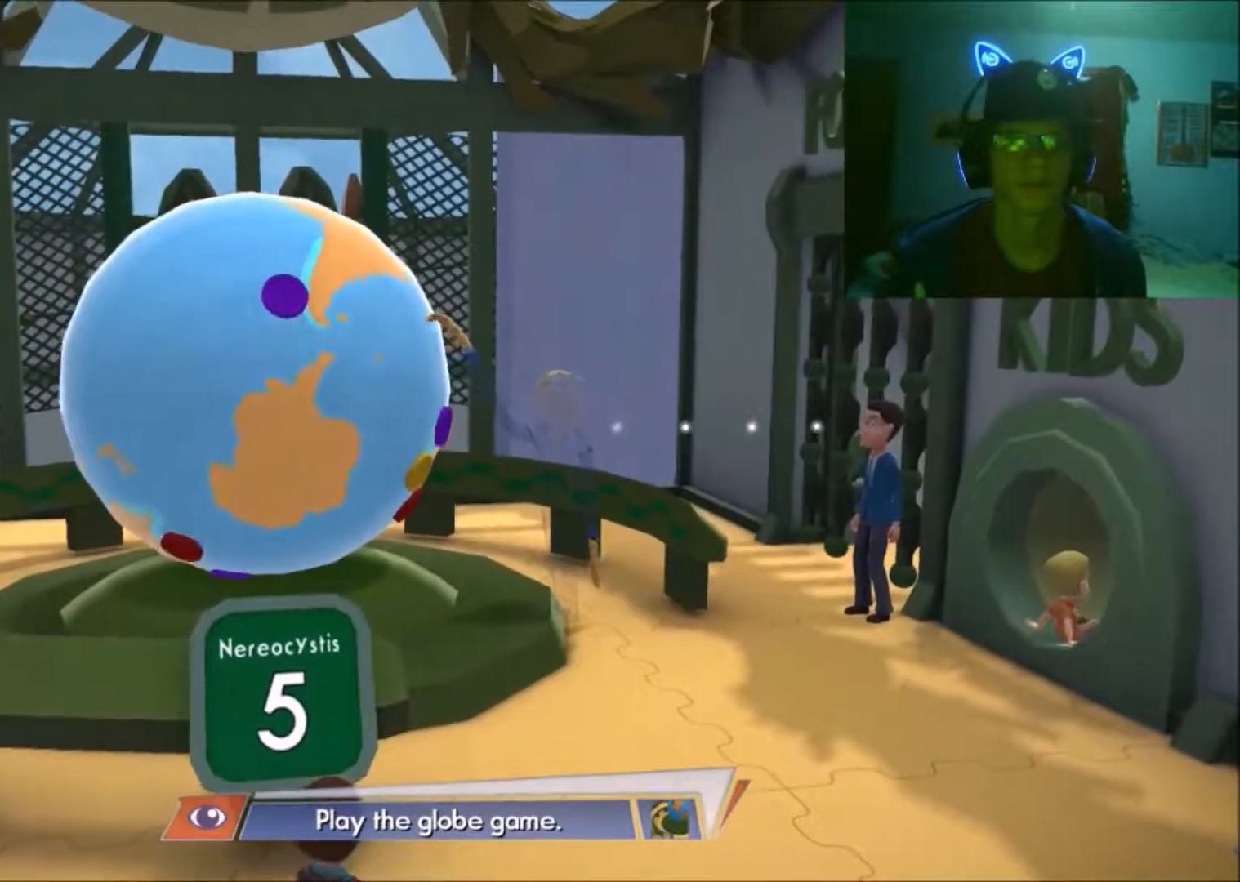
{"buttons": [], "left_stick": "center", "right_stick": "left", "events": [[50, "right_stick", "left"]]}
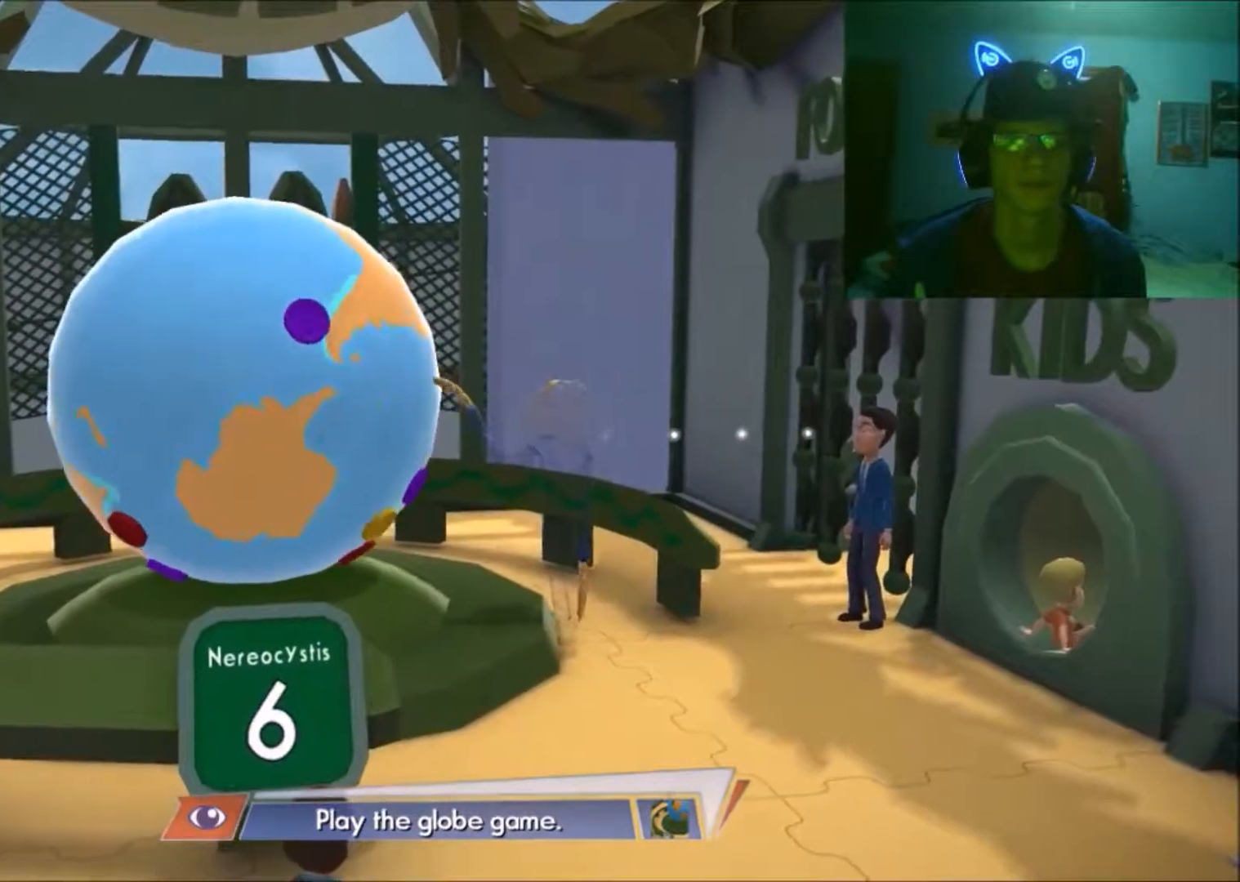
{"buttons": [], "left_stick": "center", "right_stick": "left", "events": []}
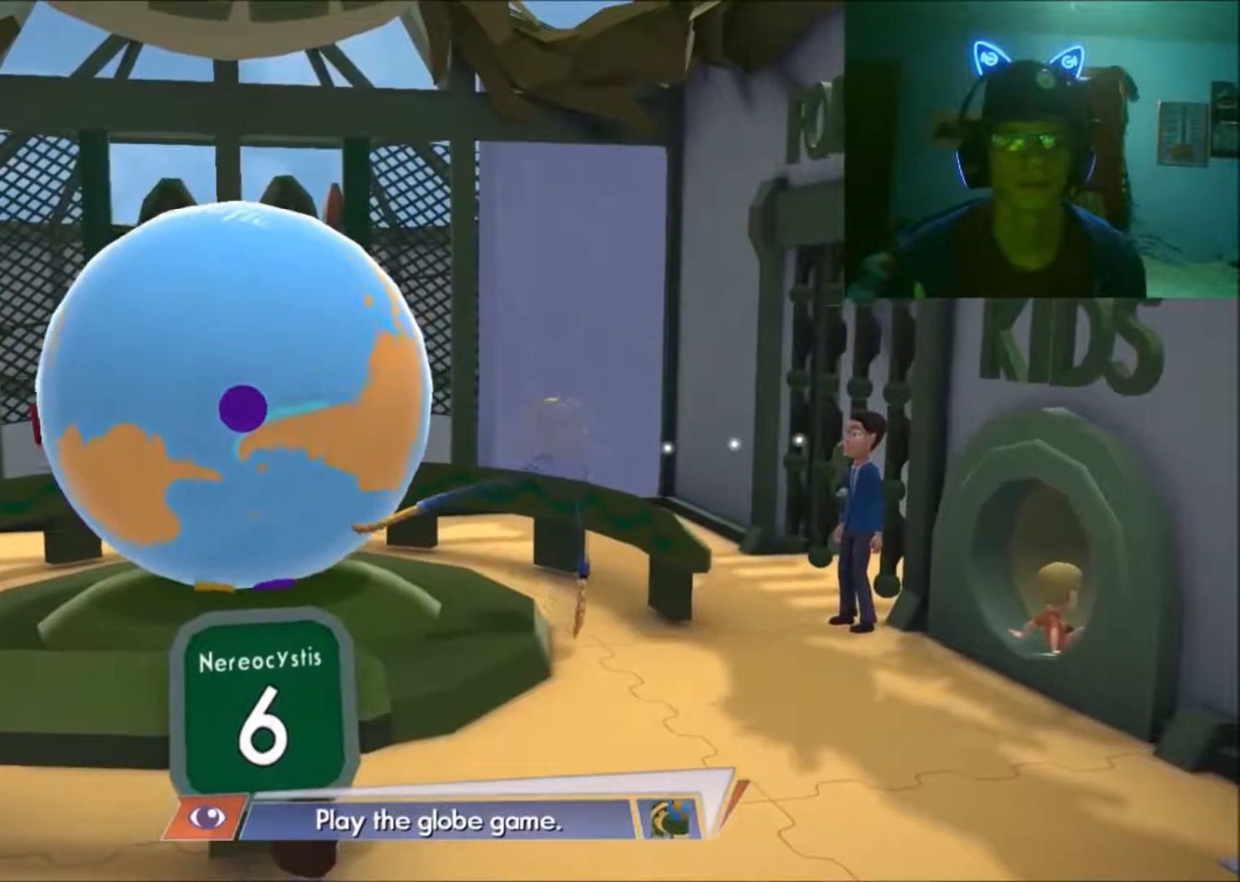
{"buttons": [], "left_stick": "center", "right_stick": "left", "events": []}
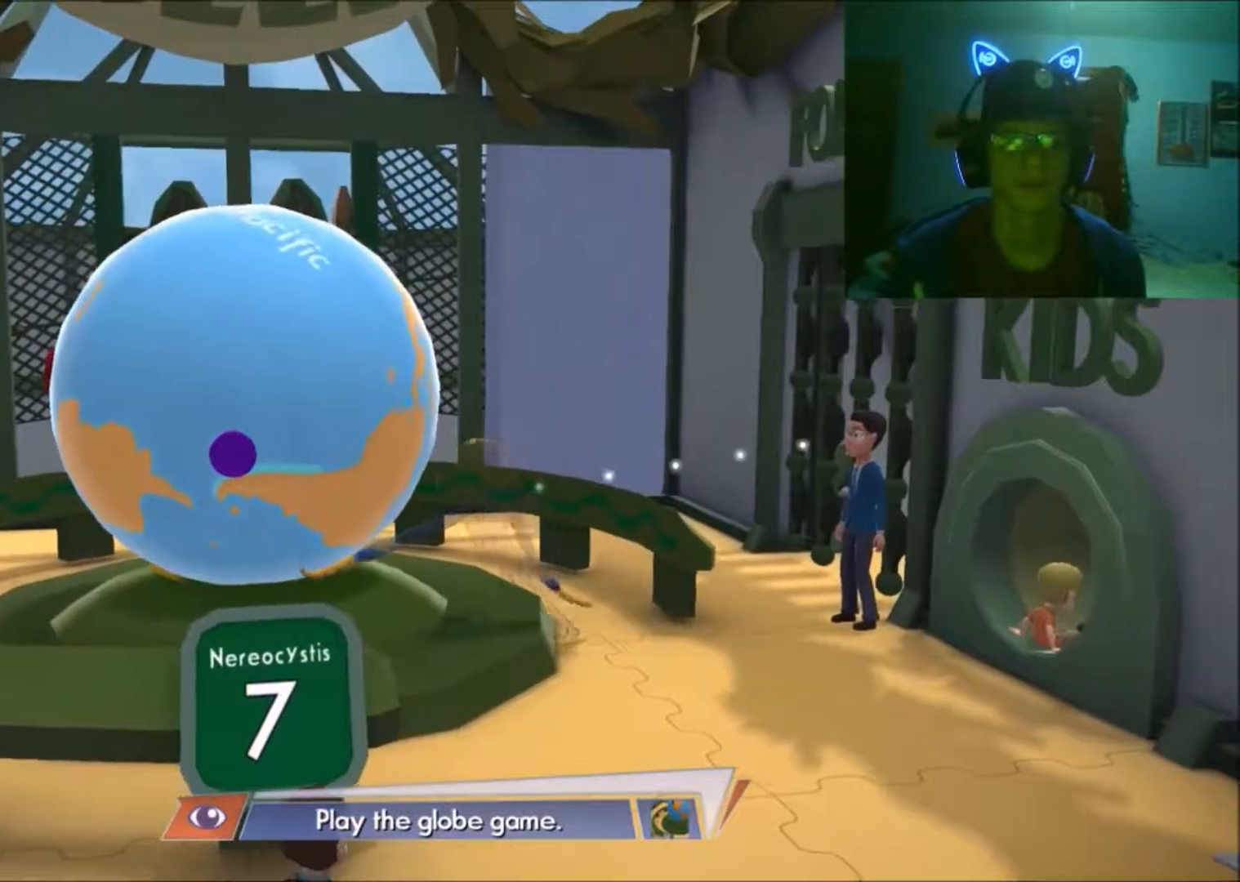
{"buttons": ["A"], "left_stick": "center", "right_stick": "center", "events": [[233, "right_stick", "down-left"], [333, "right_stick", "center"], [500, "A", "down"]]}
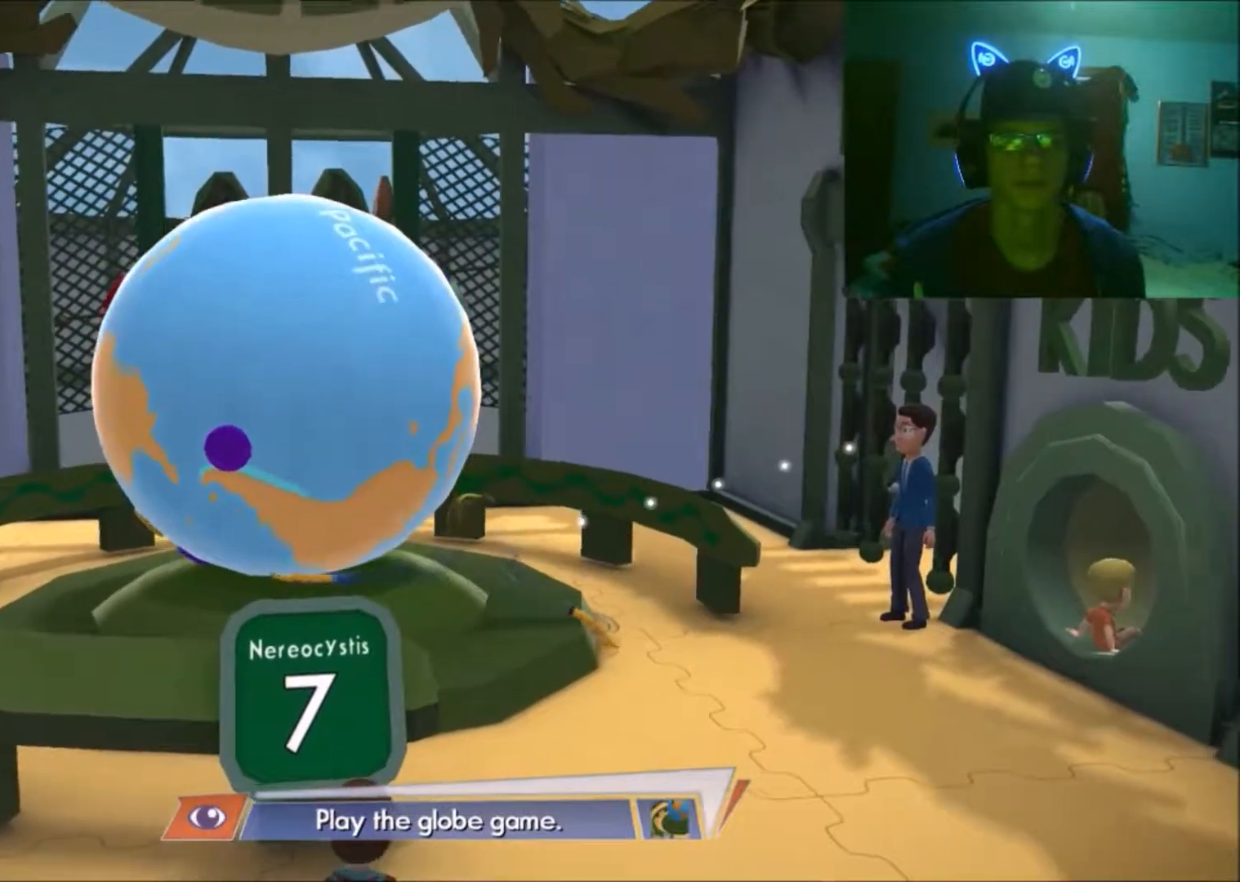
{"buttons": [], "left_stick": "center", "right_stick": "center", "events": [[50, "A", "up"]]}
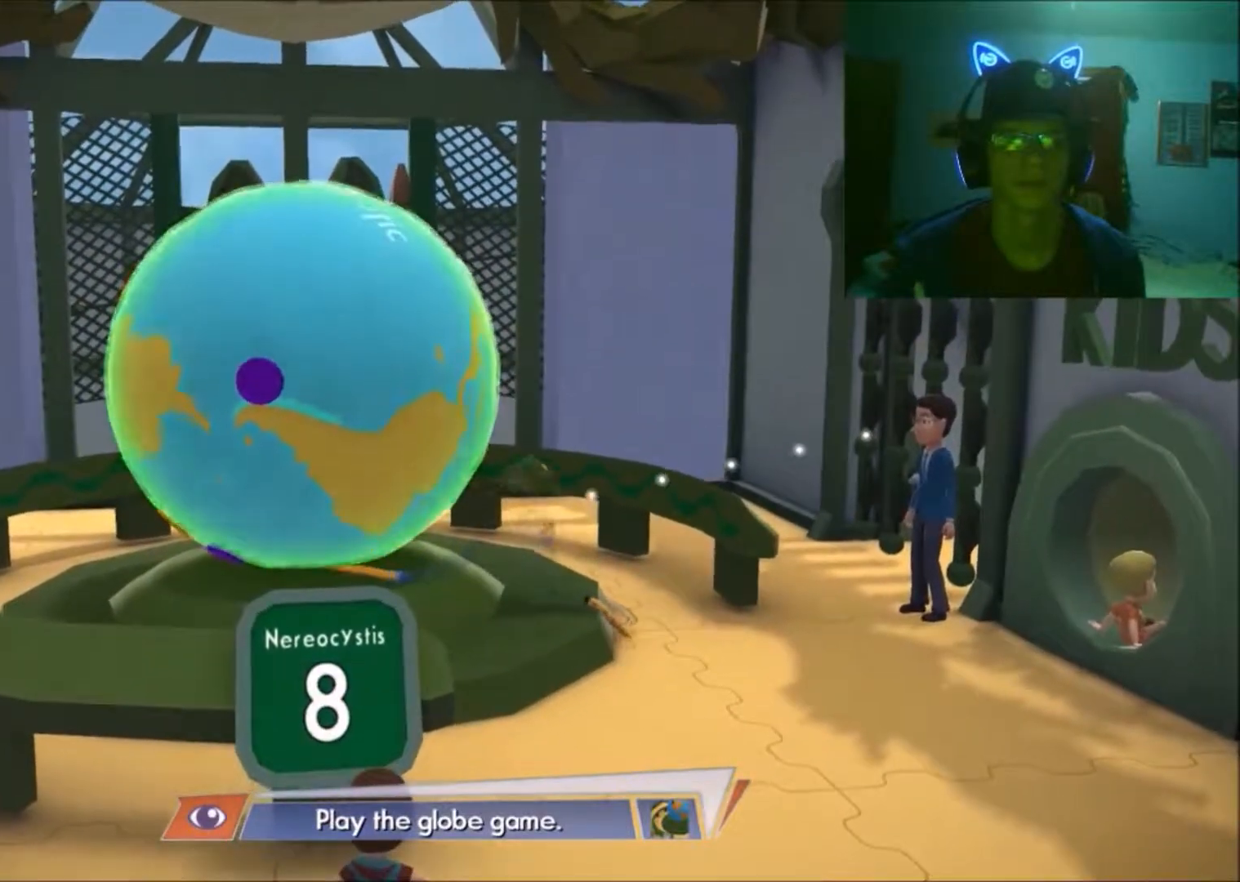
{"buttons": [], "left_stick": "down-left", "right_stick": "center", "events": [[33, "right_stick", "up-left"], [100, "left_stick", "down-left"], [333, "right_stick", "center"]]}
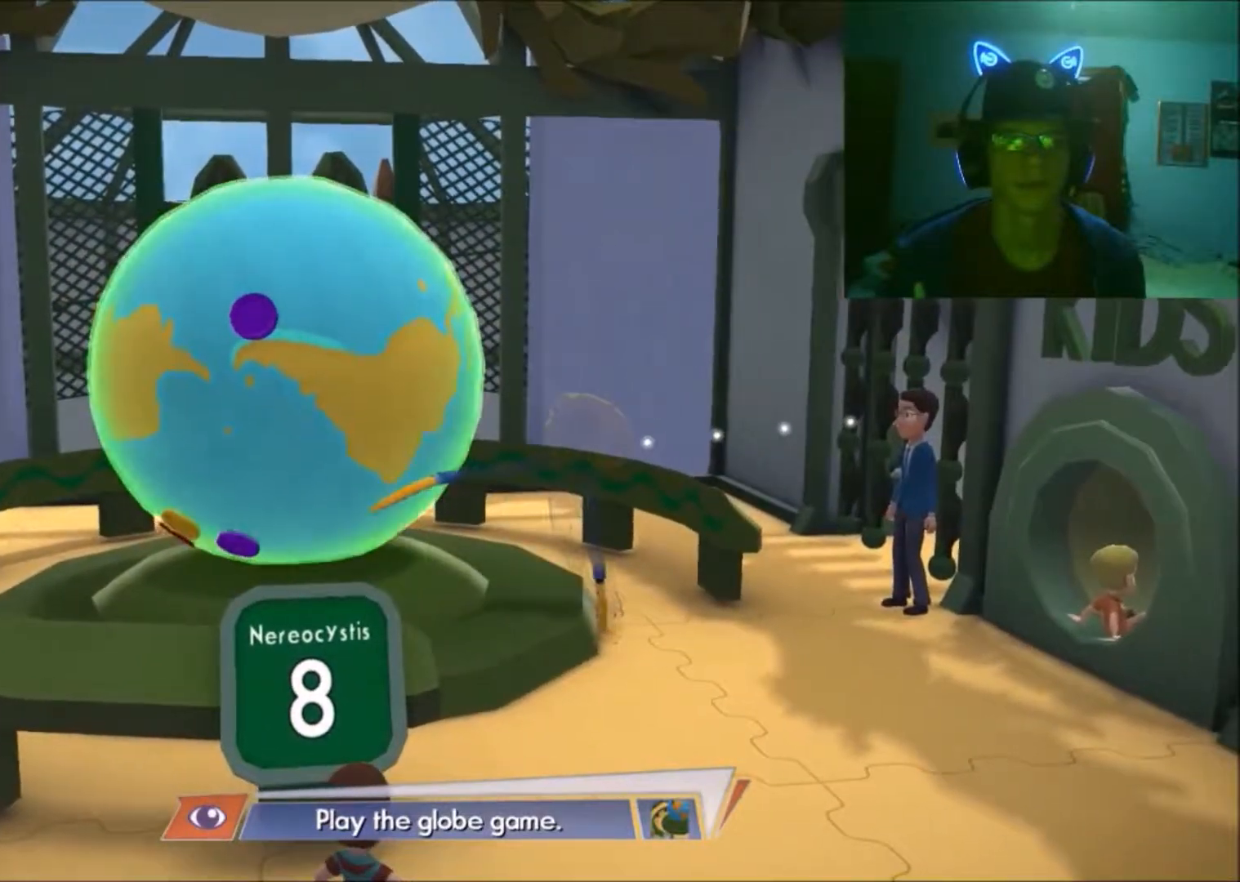
{"buttons": [], "left_stick": "left", "right_stick": "center", "events": [[483, "left_stick", "left"]]}
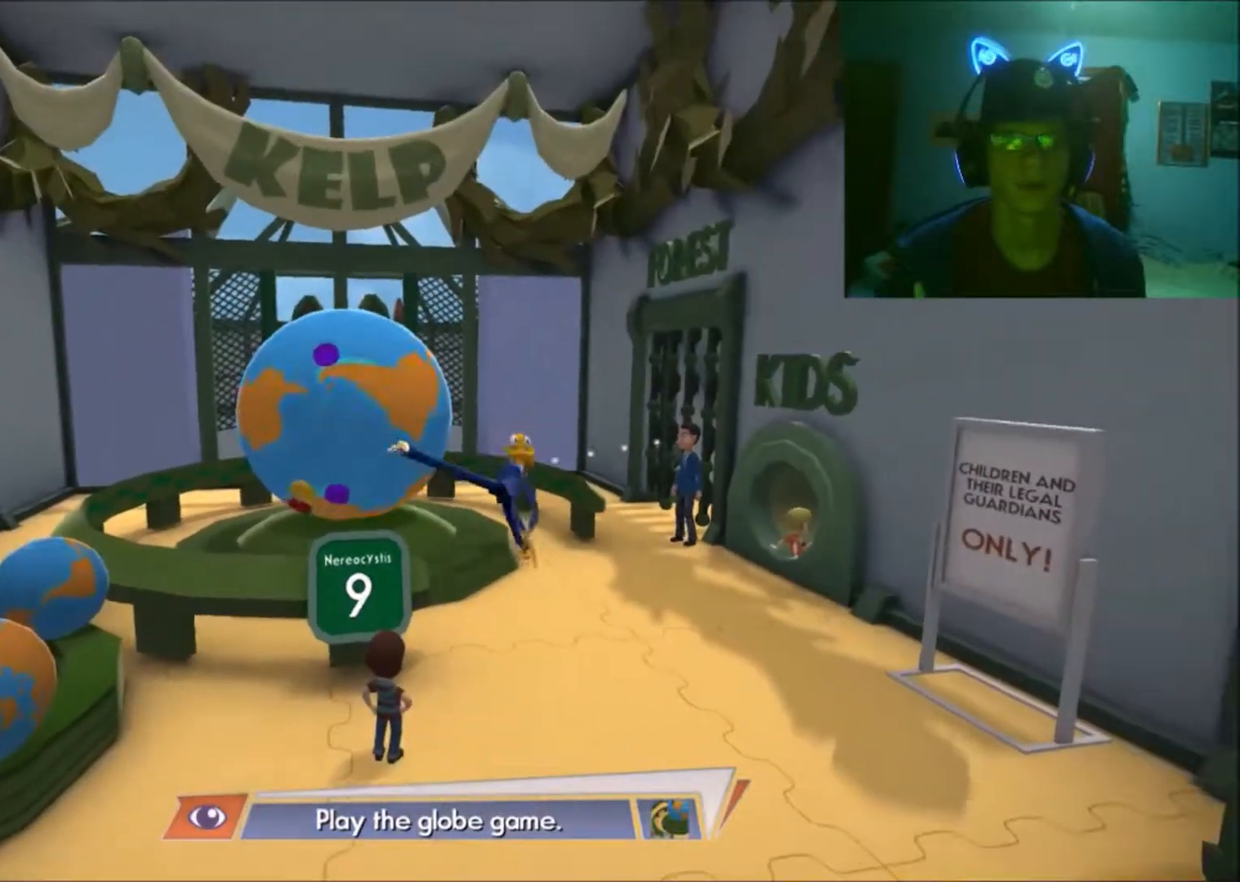
{"buttons": [], "left_stick": "left", "right_stick": "center", "events": [[200, "left_stick", "up-left"], [400, "left_stick", "left"]]}